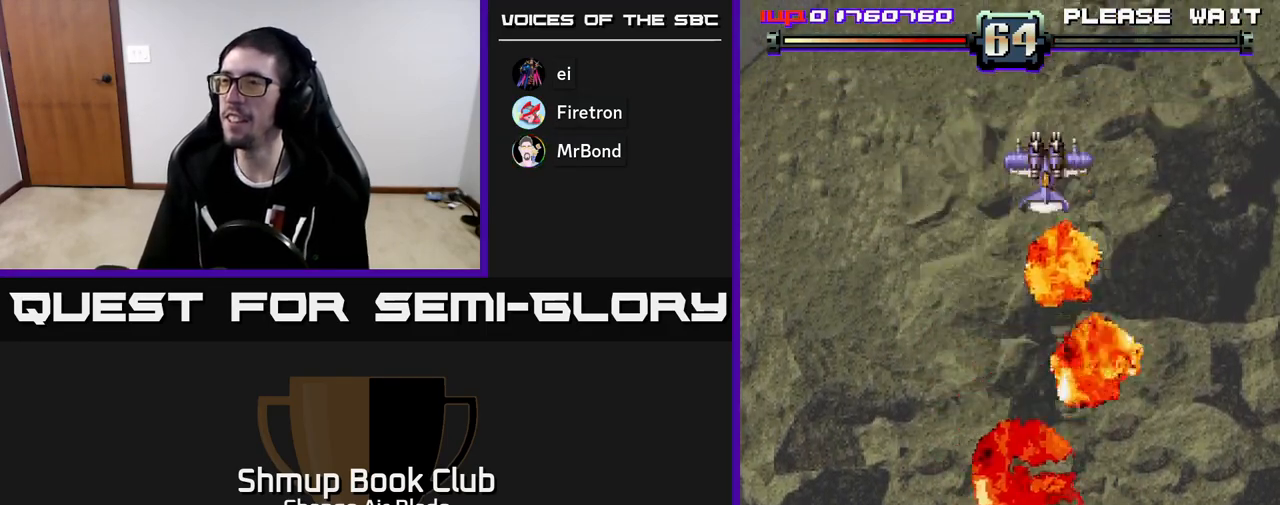
Gameplay with a controller (Xbox layout); each line is a JSON object with the inputs held at the frame after it. "events" lists button and stick changes between this image and that frame as [ms after this image, input, new state], when the widget could be followed in between.
{"buttons": ["A"], "left_stick": "down", "right_stick": "center", "events": [[300, "DPAD_RIGHT", "down"], [317, "DPAD_DOWN", "up"], [383, "DPAD_RIGHT", "up"]]}
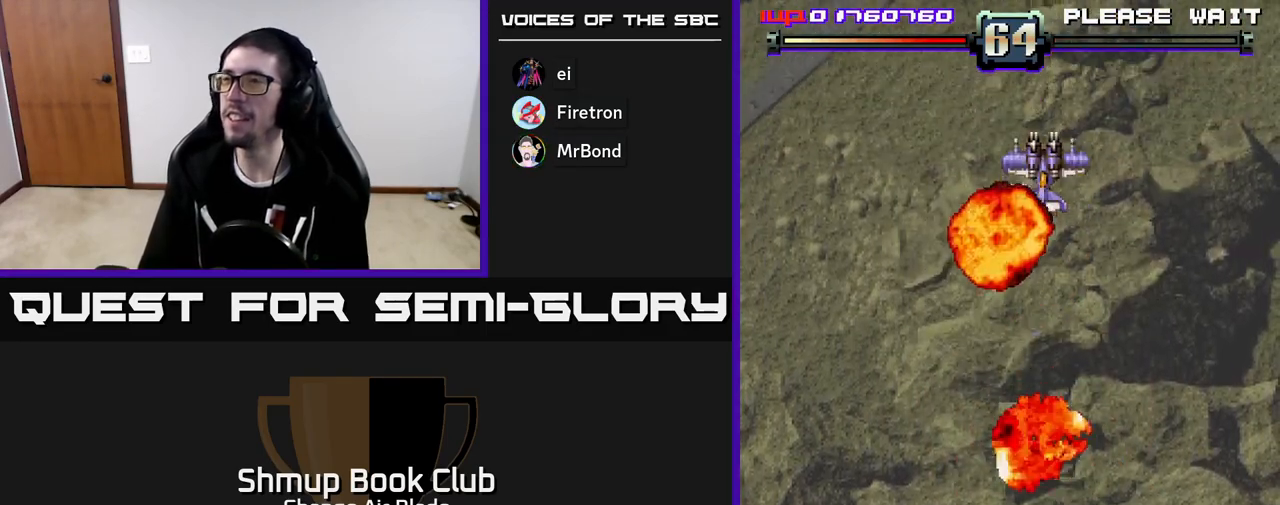
{"buttons": [], "left_stick": "down", "right_stick": "center", "events": [[183, "A", "up"]]}
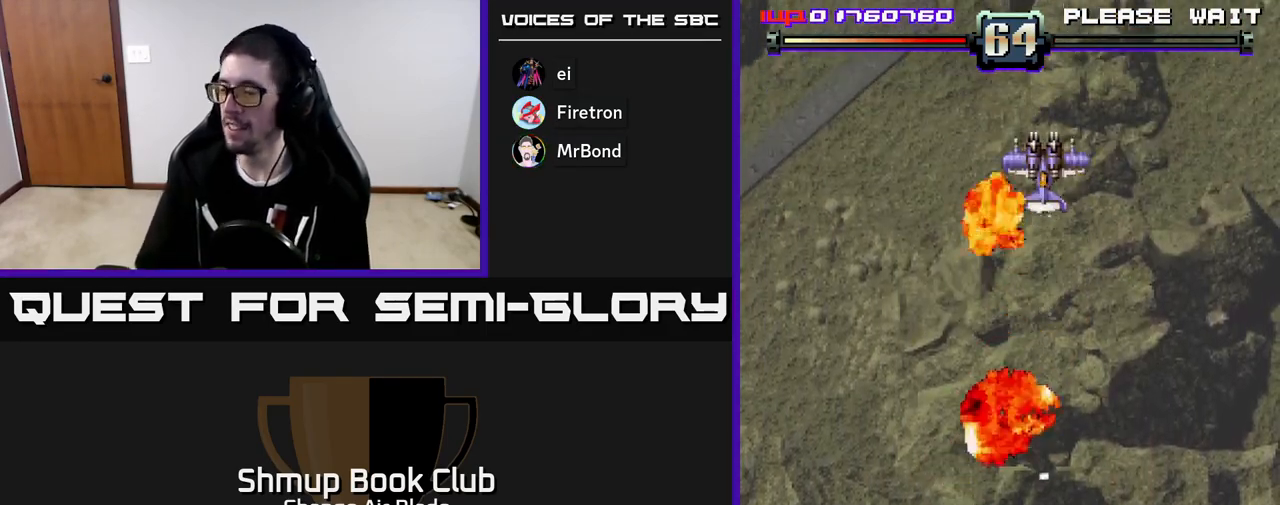
{"buttons": [], "left_stick": "down", "right_stick": "center", "events": []}
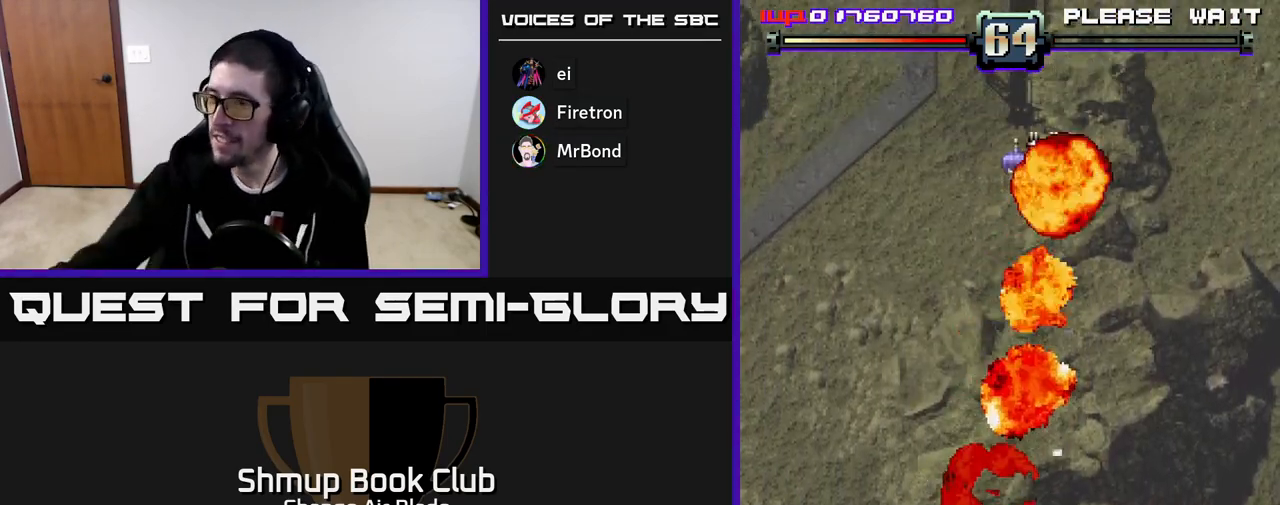
{"buttons": [], "left_stick": "down", "right_stick": "center", "events": []}
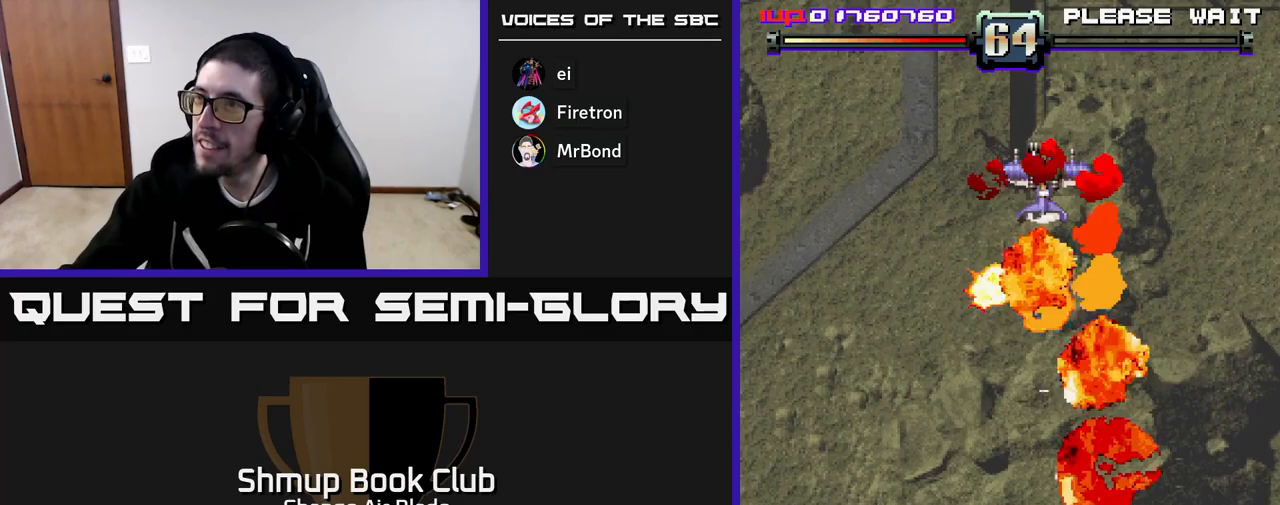
{"buttons": [], "left_stick": "down", "right_stick": "center", "events": []}
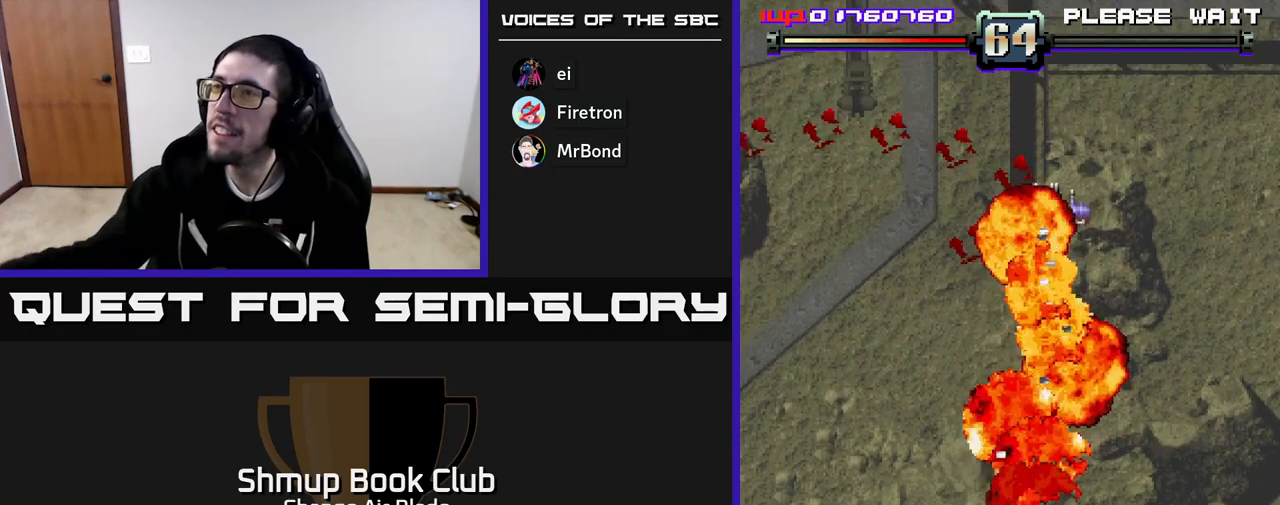
{"buttons": [], "left_stick": "down", "right_stick": "center", "events": []}
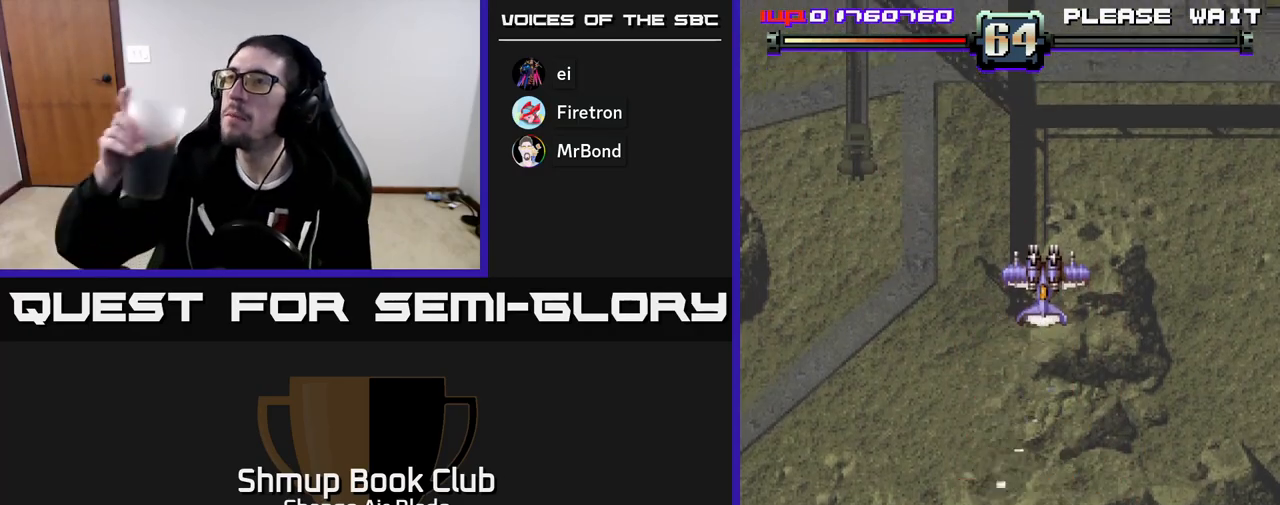
{"buttons": [], "left_stick": "down", "right_stick": "center", "events": []}
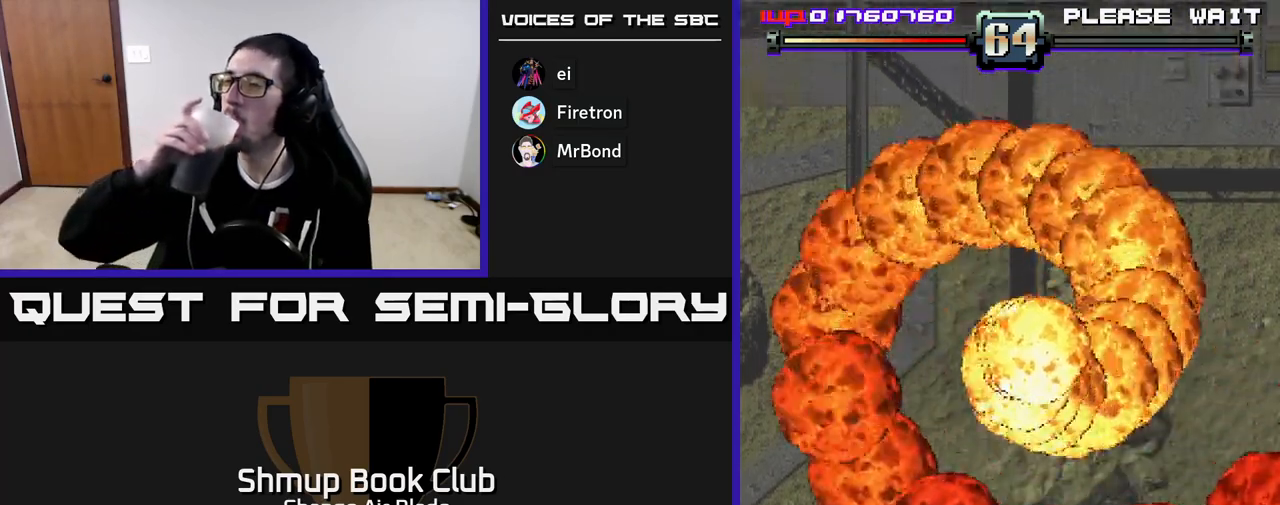
{"buttons": [], "left_stick": "down", "right_stick": "center", "events": []}
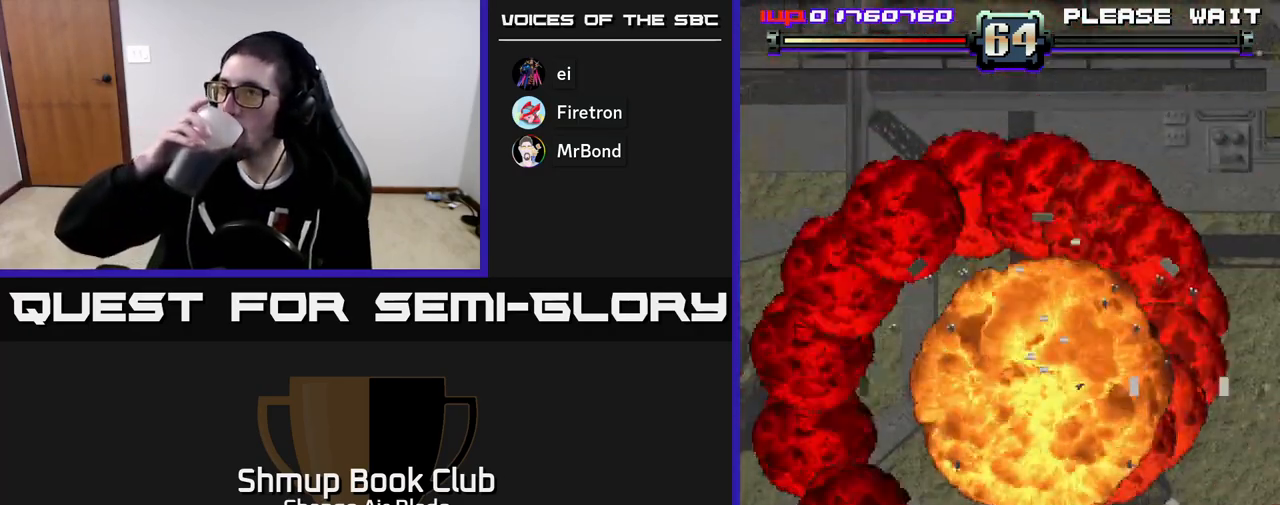
{"buttons": [], "left_stick": "down", "right_stick": "center", "events": []}
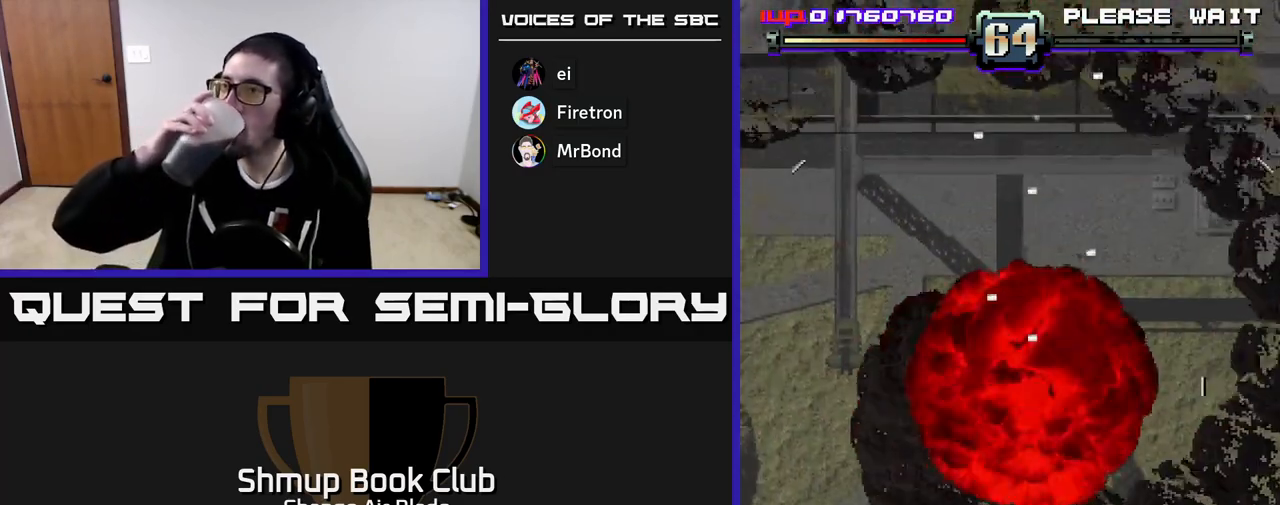
{"buttons": [], "left_stick": "down", "right_stick": "center", "events": []}
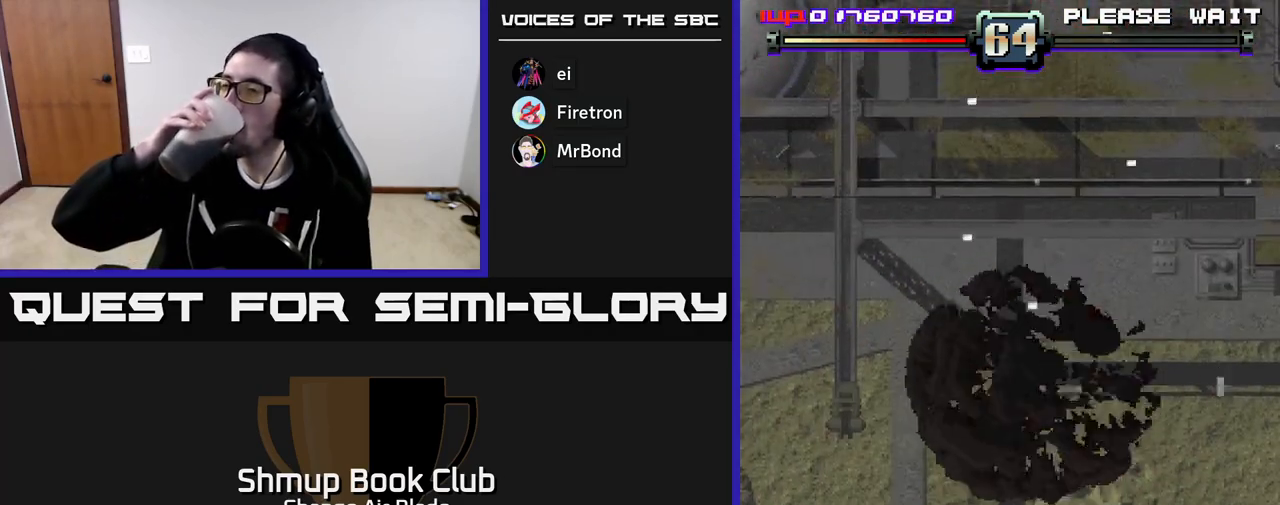
{"buttons": [], "left_stick": "down", "right_stick": "center", "events": []}
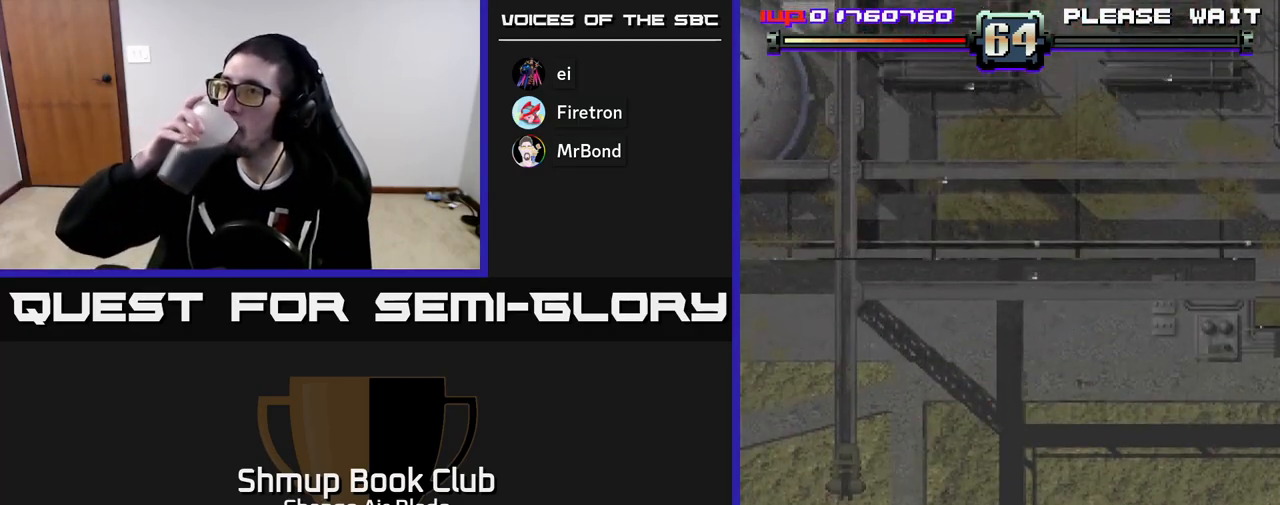
{"buttons": [], "left_stick": "down", "right_stick": "center", "events": []}
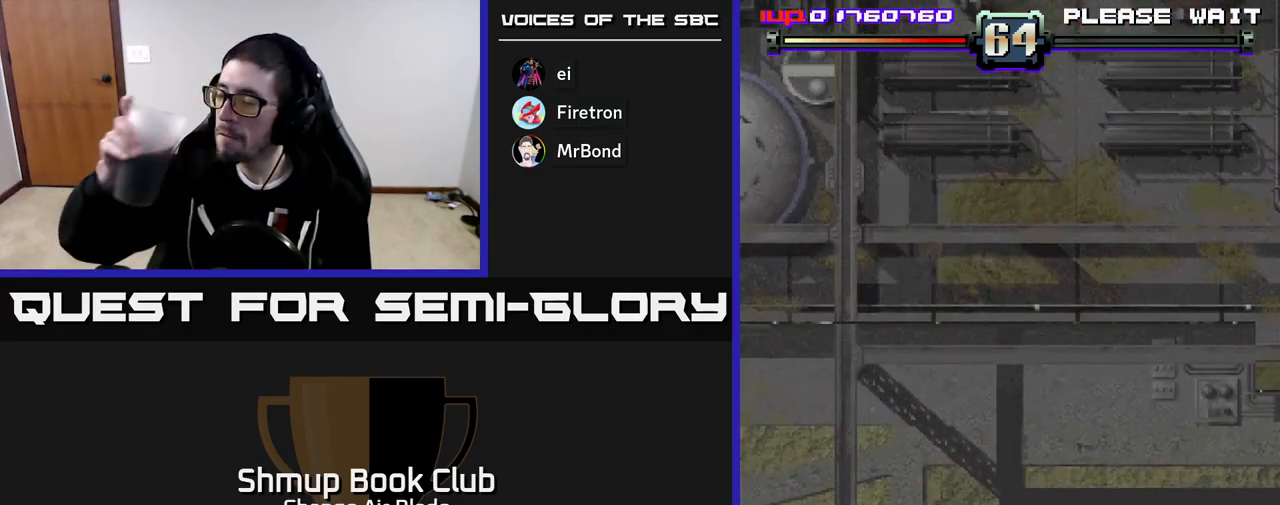
{"buttons": [], "left_stick": "down", "right_stick": "center", "events": []}
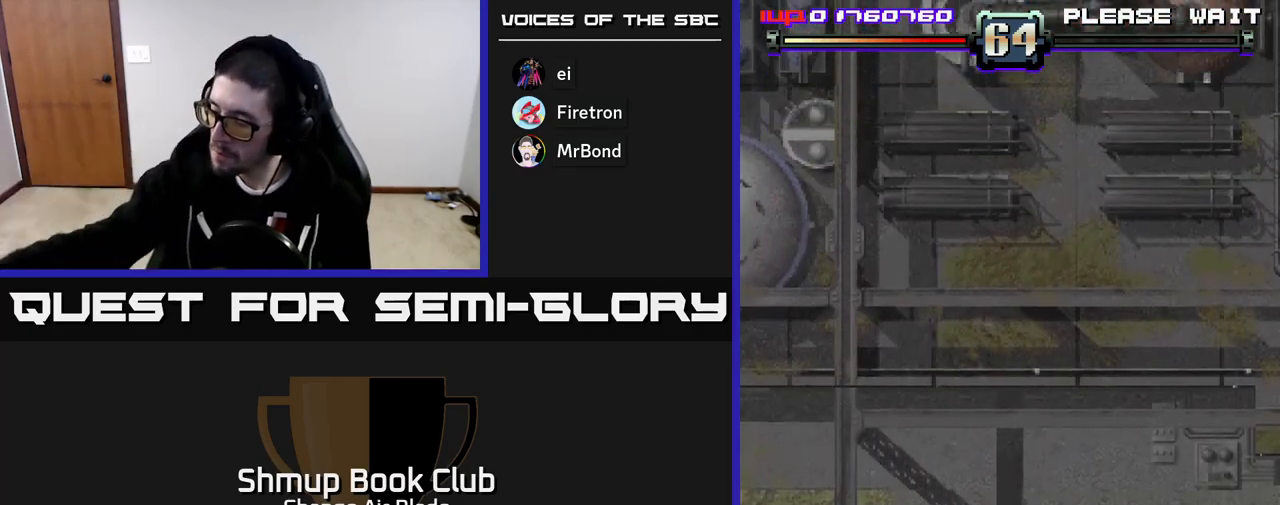
{"buttons": [], "left_stick": "down", "right_stick": "center", "events": []}
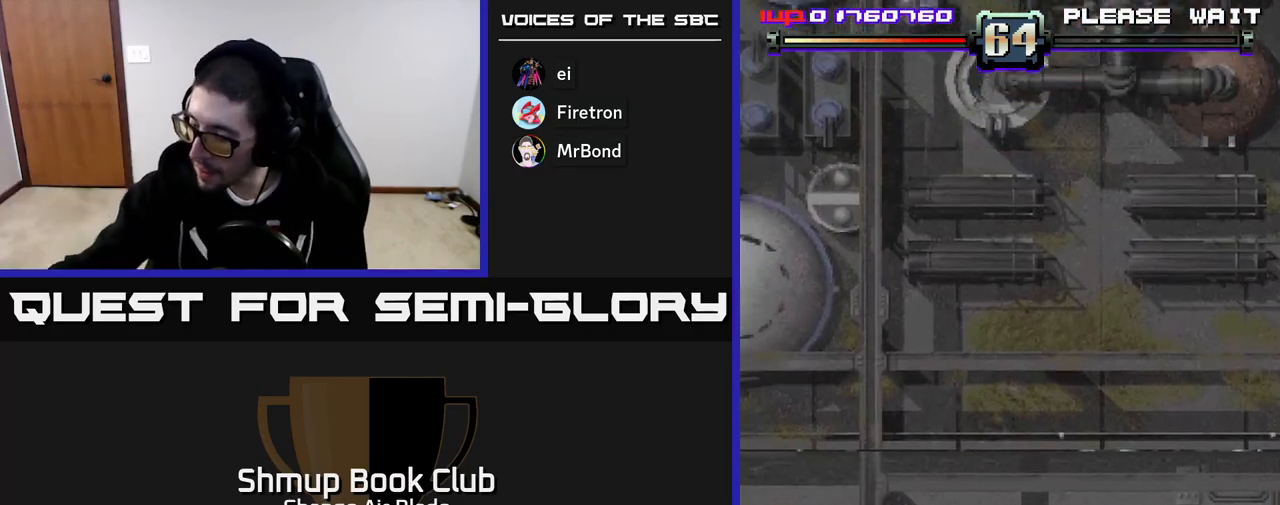
{"buttons": [], "left_stick": "down", "right_stick": "center", "events": []}
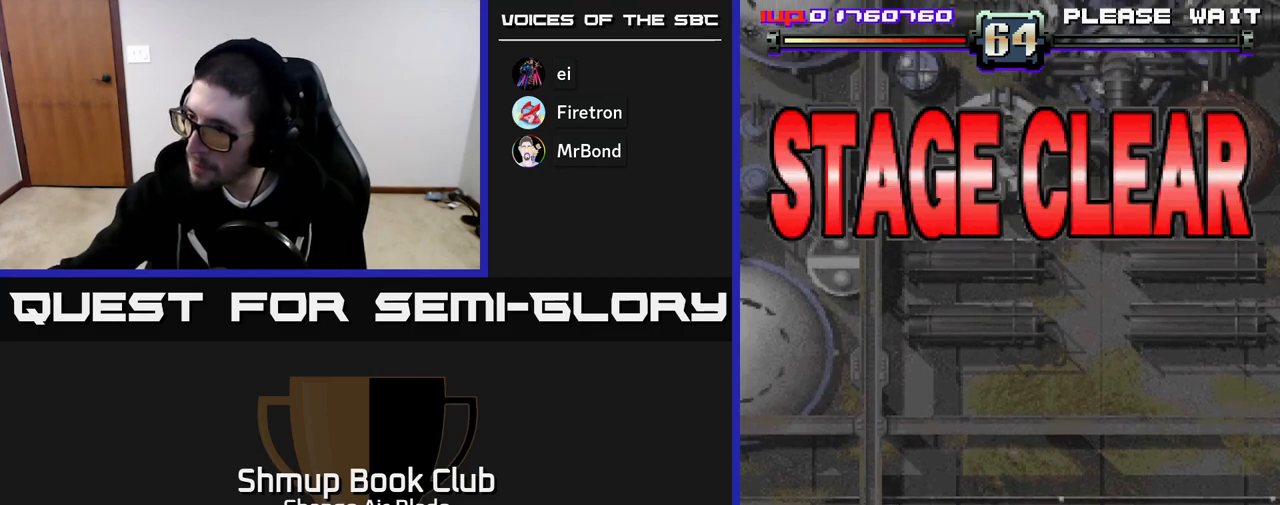
{"buttons": [], "left_stick": "down", "right_stick": "center", "events": []}
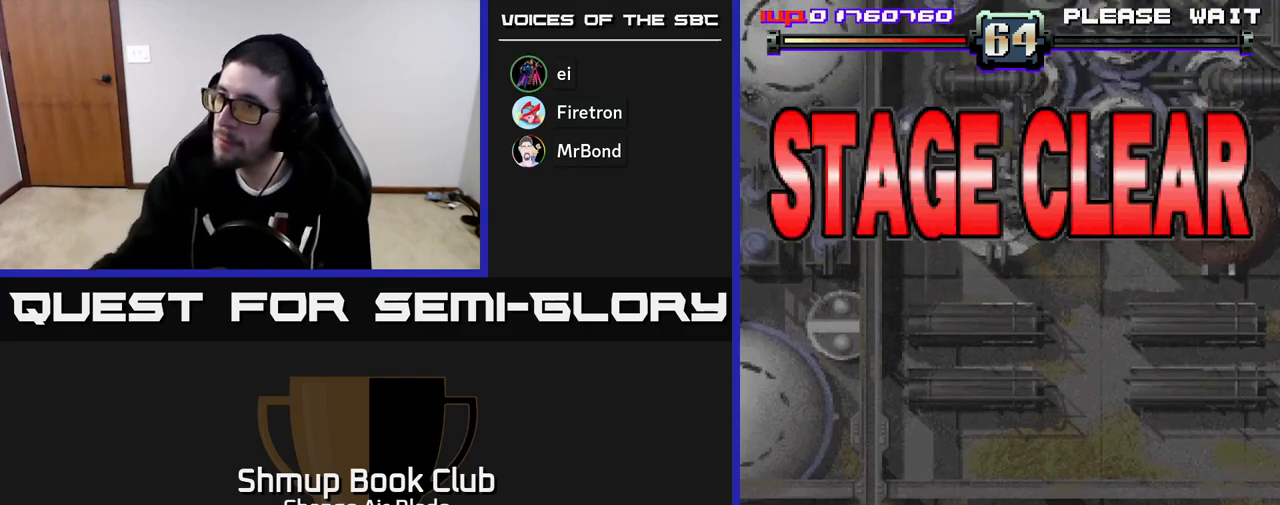
{"buttons": [], "left_stick": "down", "right_stick": "center", "events": []}
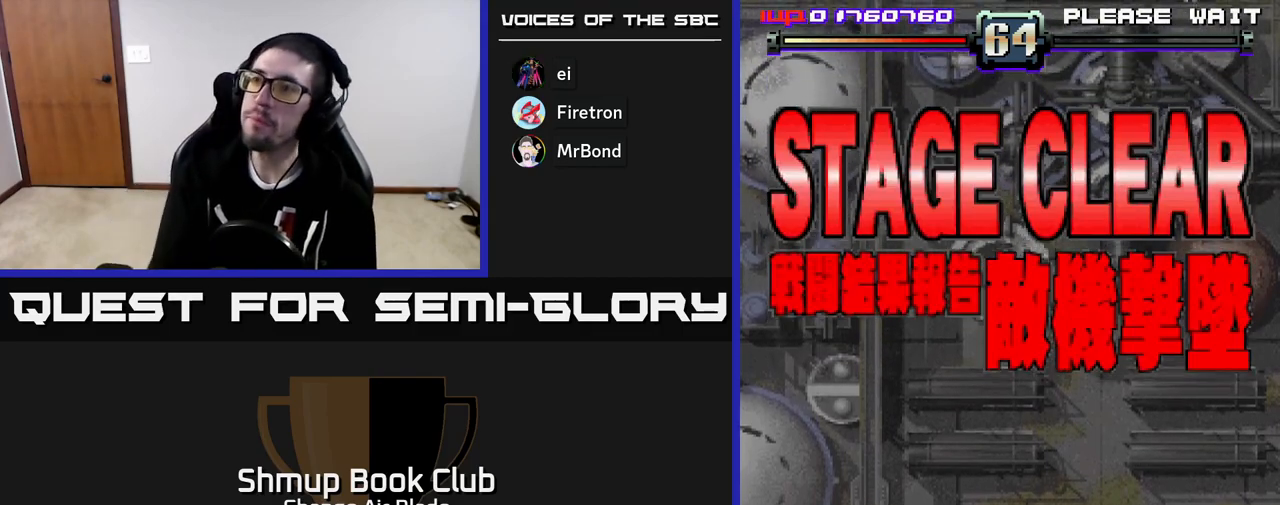
{"buttons": [], "left_stick": "down", "right_stick": "center", "events": []}
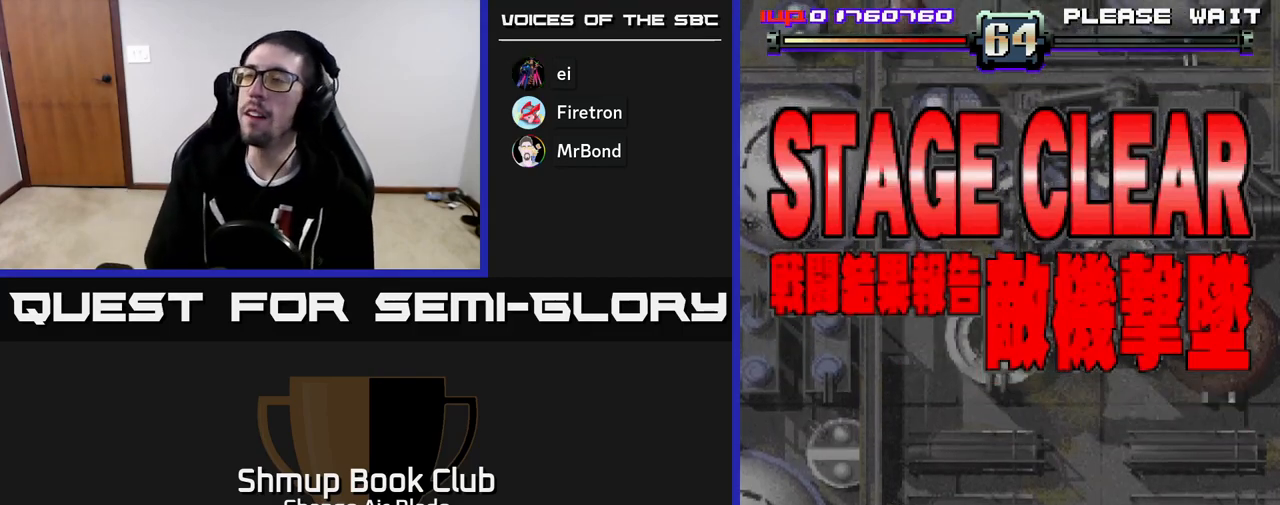
{"buttons": [], "left_stick": "down", "right_stick": "center", "events": []}
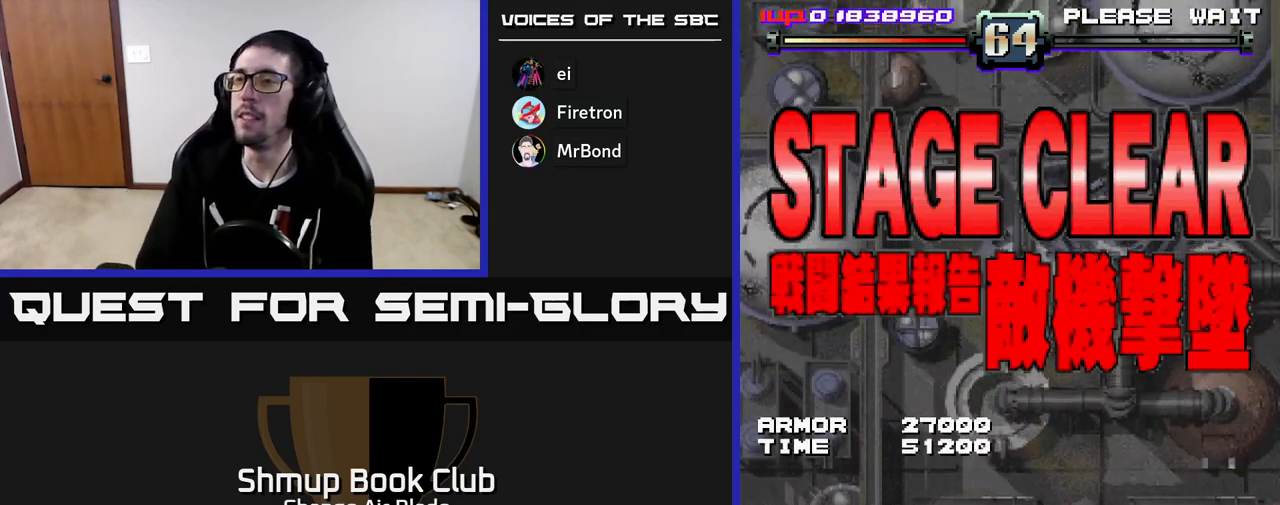
{"buttons": [], "left_stick": "down", "right_stick": "center", "events": []}
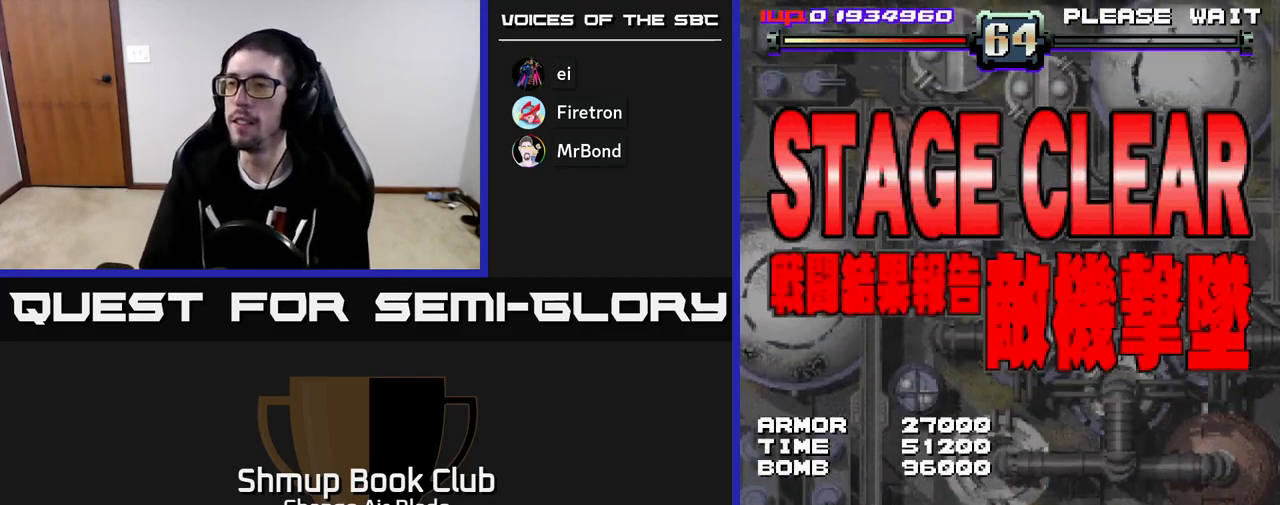
{"buttons": [], "left_stick": "down", "right_stick": "center", "events": []}
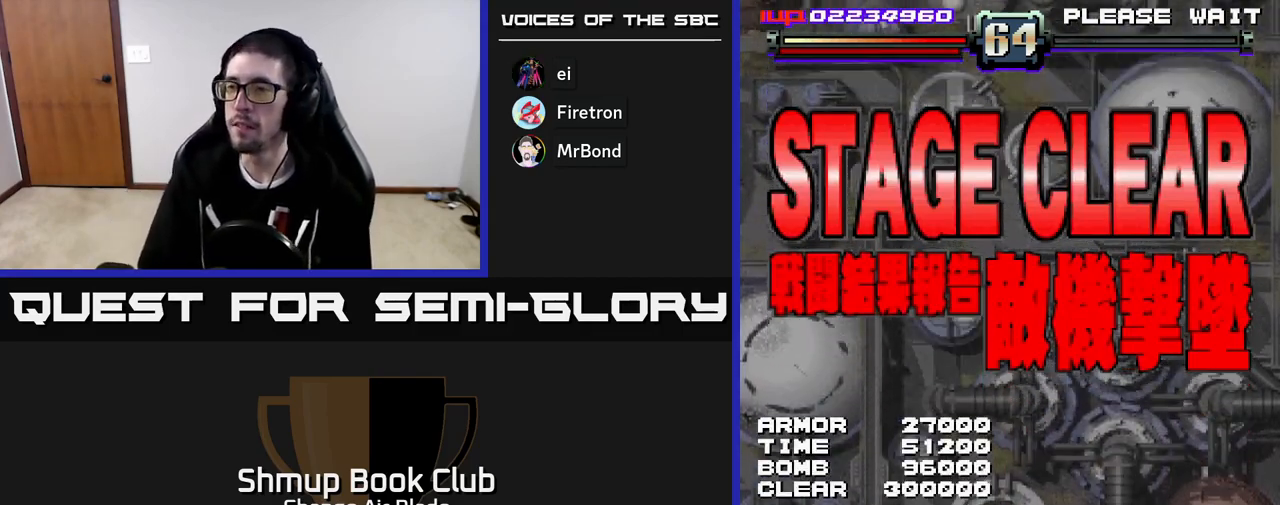
{"buttons": [], "left_stick": "down", "right_stick": "center", "events": []}
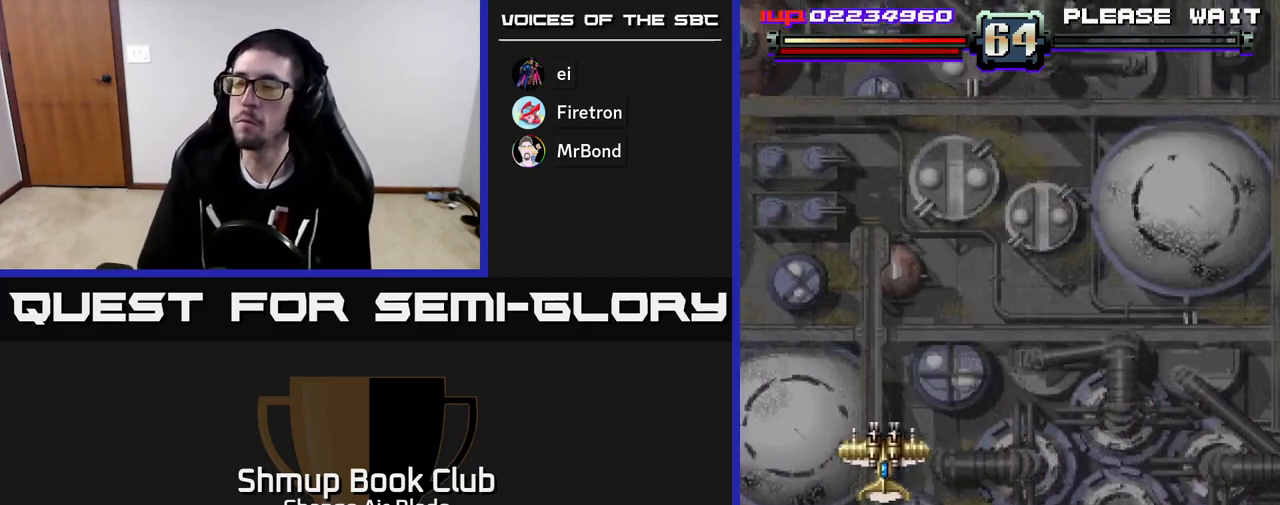
{"buttons": [], "left_stick": "down", "right_stick": "center", "events": []}
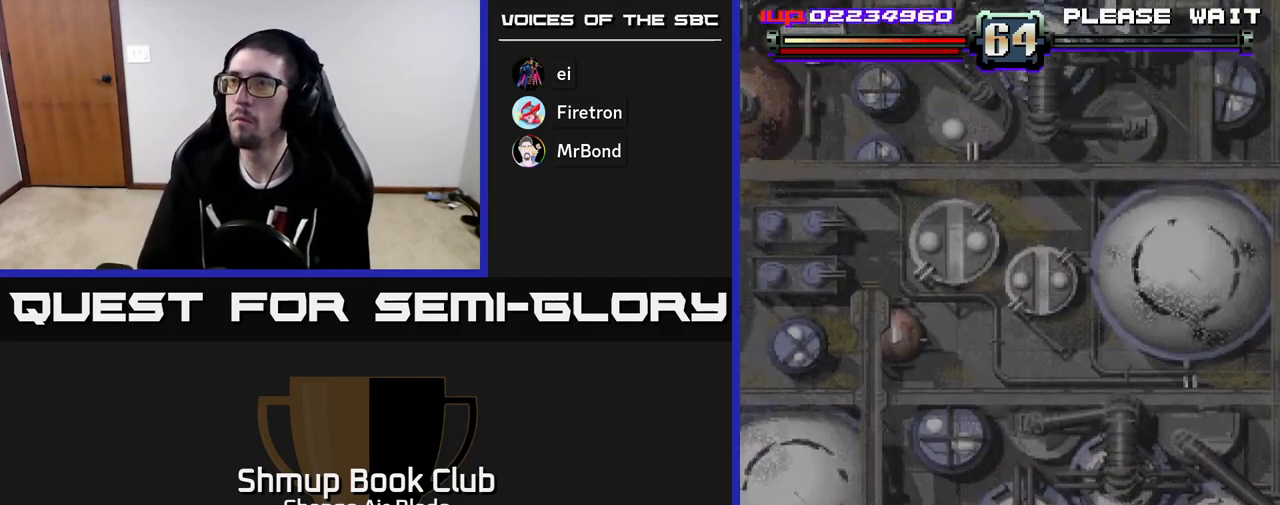
{"buttons": [], "left_stick": "down", "right_stick": "center", "events": []}
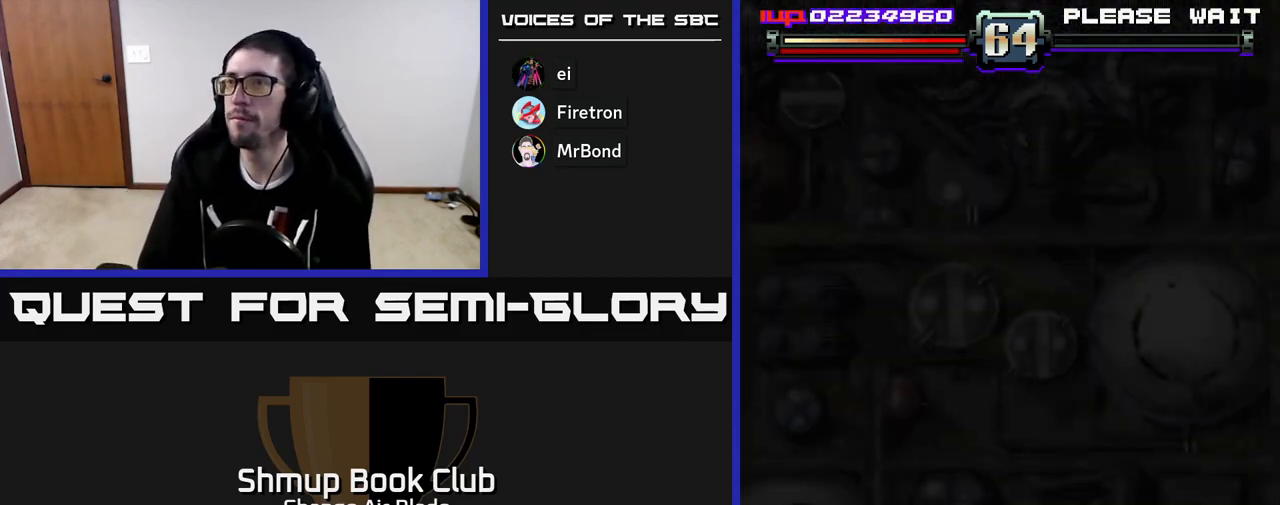
{"buttons": [], "left_stick": "down", "right_stick": "center", "events": []}
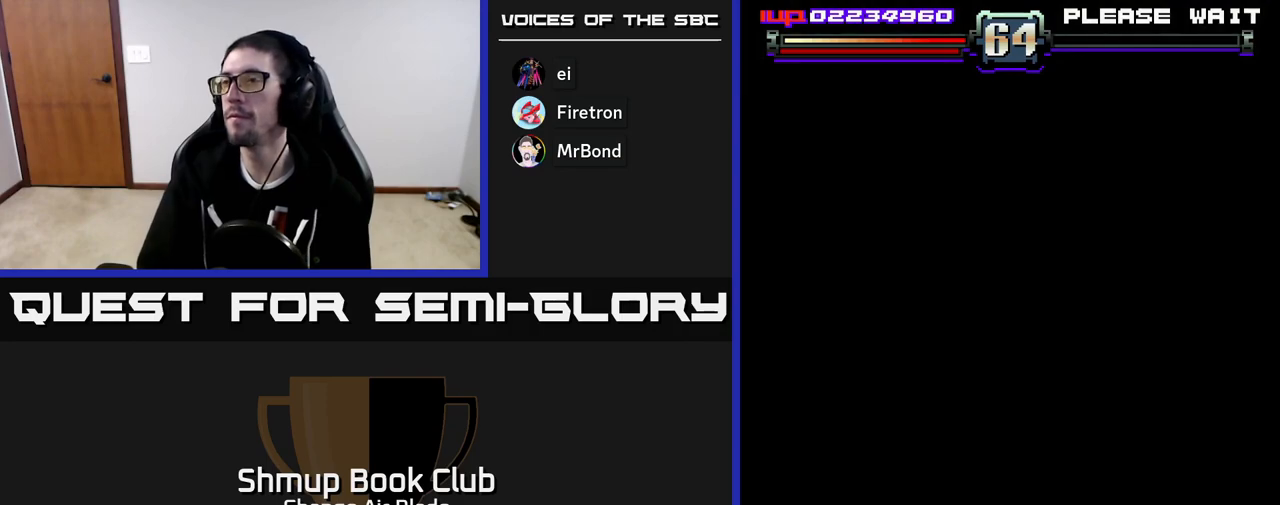
{"buttons": [], "left_stick": "down", "right_stick": "center", "events": []}
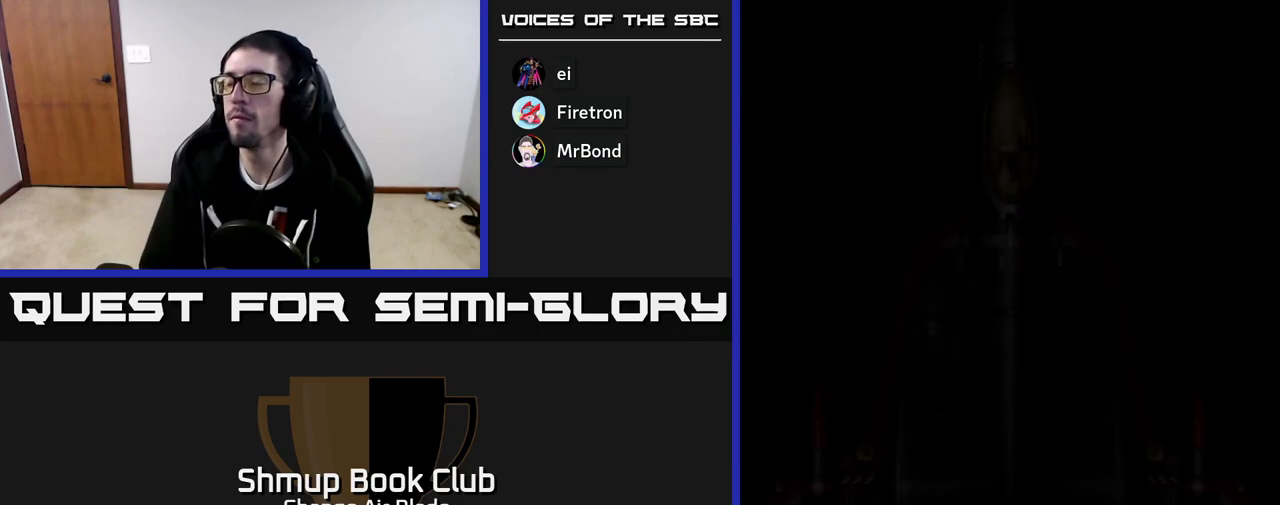
{"buttons": [], "left_stick": "down", "right_stick": "center", "events": [[200, "DPAD_RIGHT", "down"], [500, "DPAD_RIGHT", "up"]]}
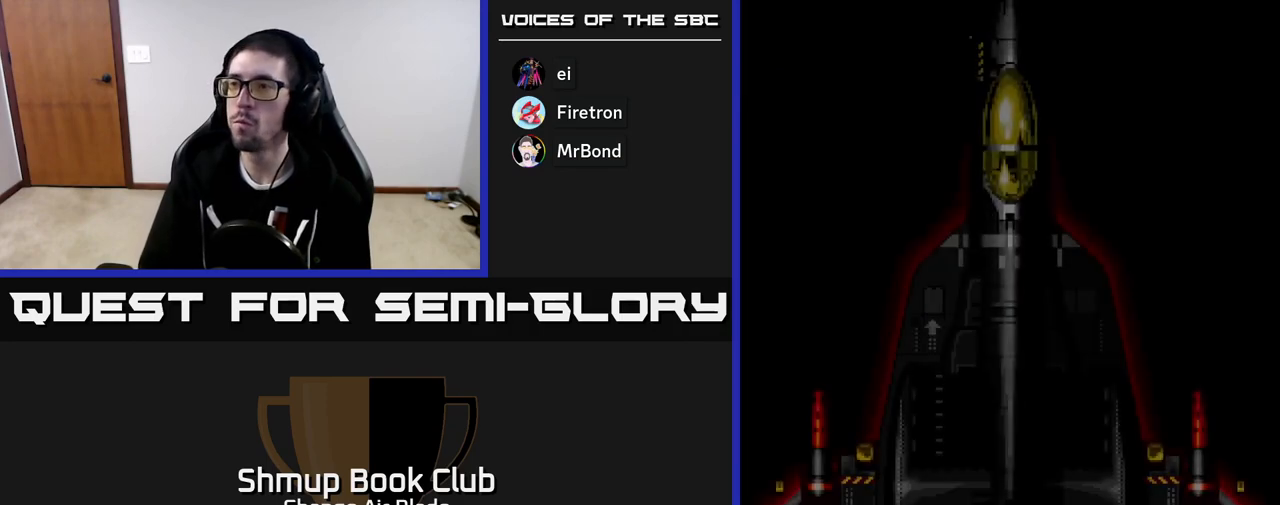
{"buttons": [], "left_stick": "down", "right_stick": "center", "events": []}
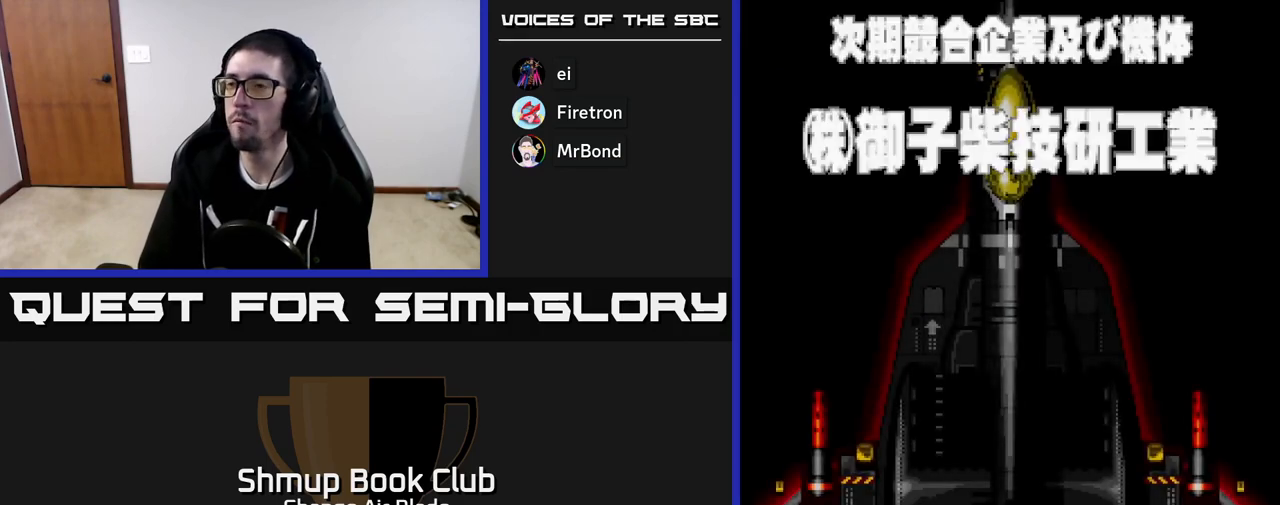
{"buttons": [], "left_stick": "down", "right_stick": "center", "events": []}
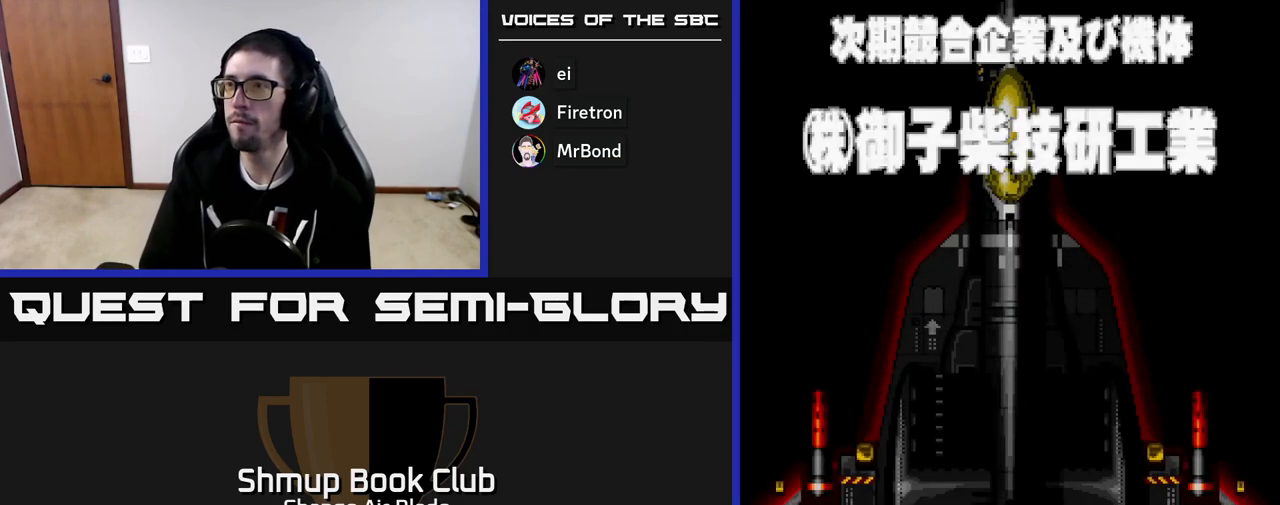
{"buttons": [], "left_stick": "down", "right_stick": "center", "events": []}